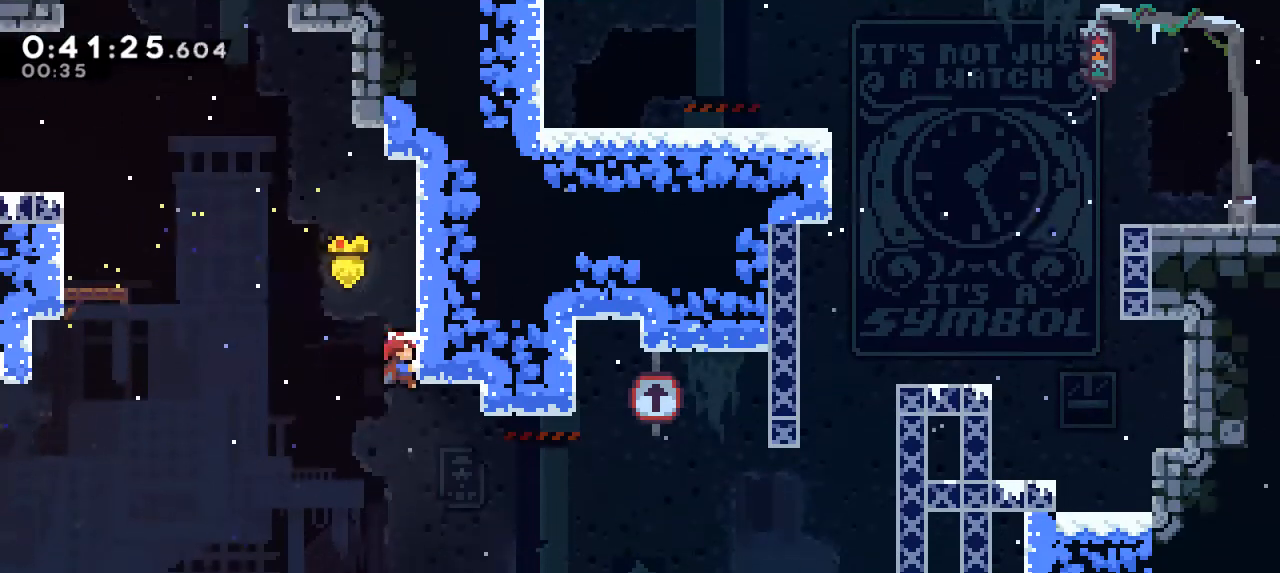
Gameplay with keyboard; each line is a JSON object with the keys held at the frame after it. "events" lists presses ("down") and releases ("up") of "a", "d", "dash", "demo", "grab", "jump", "menu", "s", "talk" and "w" between this image and that frame as [ms after this image, input, new state], when the widget could be followed in between. No other keys are recorded. Mouse input is not recorded. Key names are as the overlay labels them; some are game actions (e.g. jump) rather than physical keys. Not read: other_keys.
{"keys": ["dash", "grab"], "events": [[67, "grab", "up"], [433, "grab", "down"], [467, "dash", "down"]]}
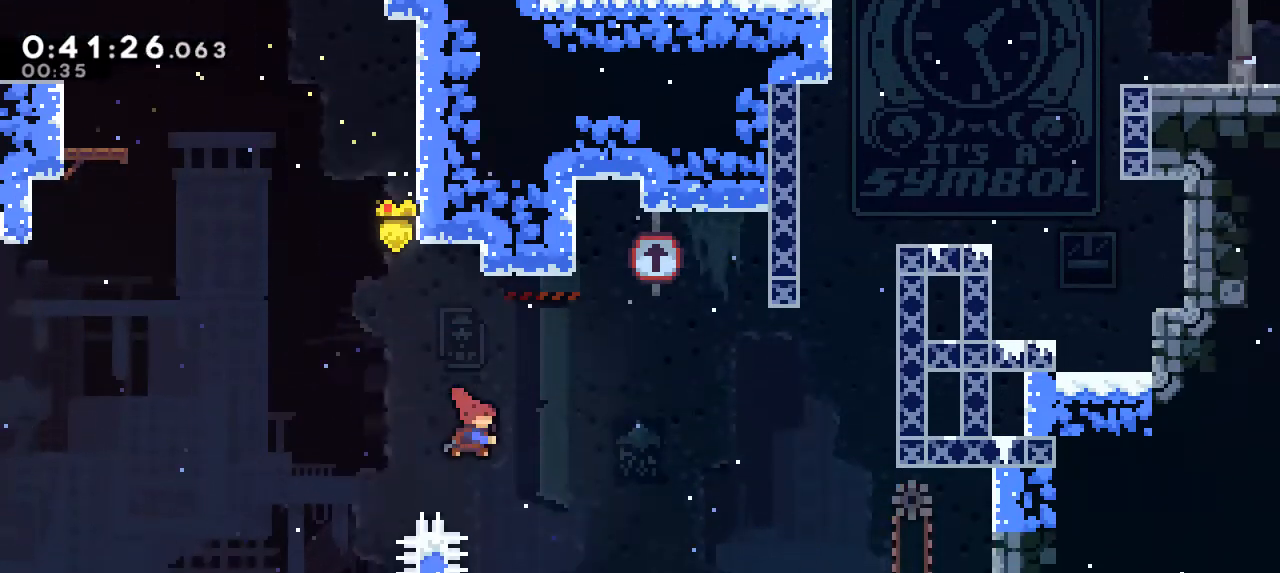
{"keys": ["grab", "jump"], "events": [[167, "dash", "up"], [200, "jump", "down"]]}
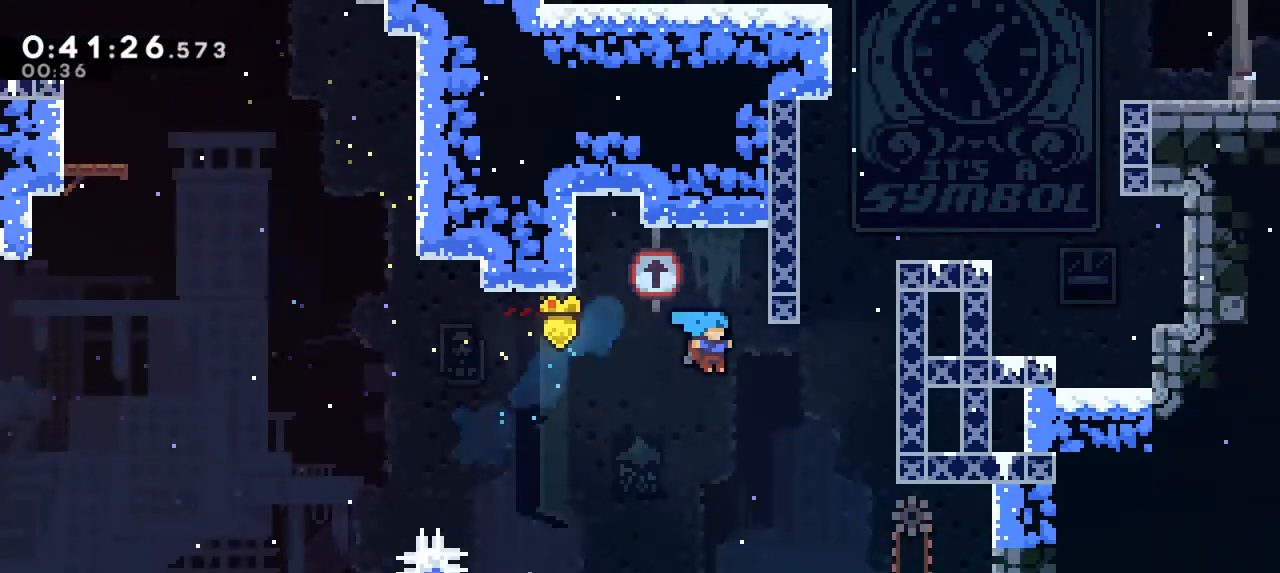
{"keys": ["grab", "jump"], "events": [[133, "grab", "up"], [133, "jump", "up"], [467, "grab", "down"], [467, "jump", "down"]]}
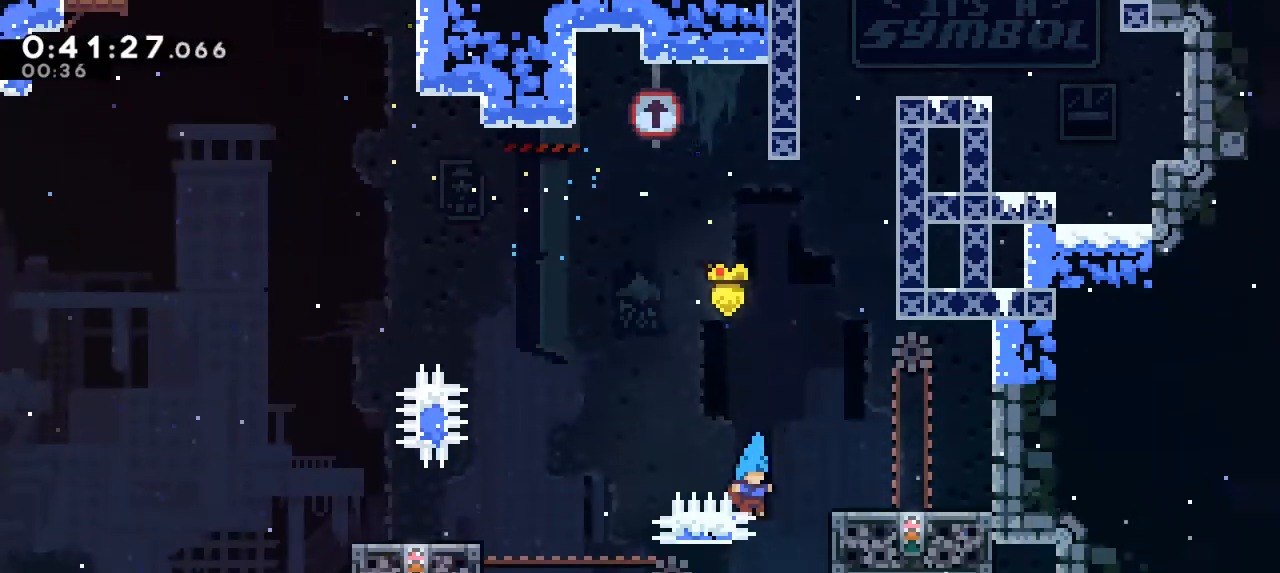
{"keys": ["grab", "jump"], "events": []}
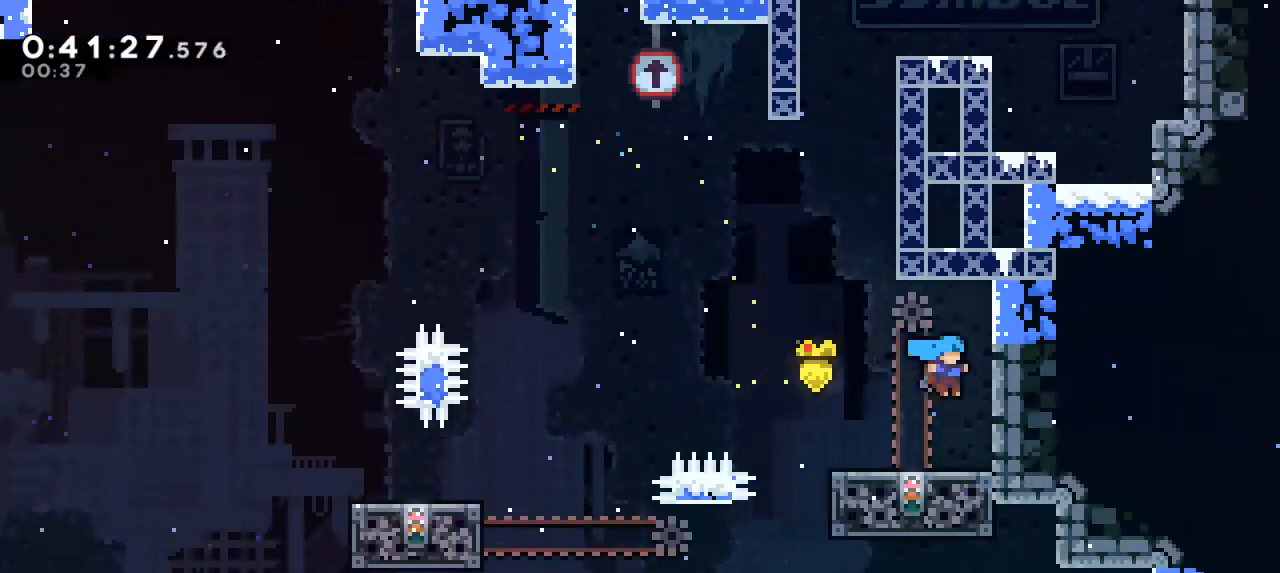
{"keys": ["grab", "jump"], "events": [[267, "jump", "up"], [400, "jump", "down"]]}
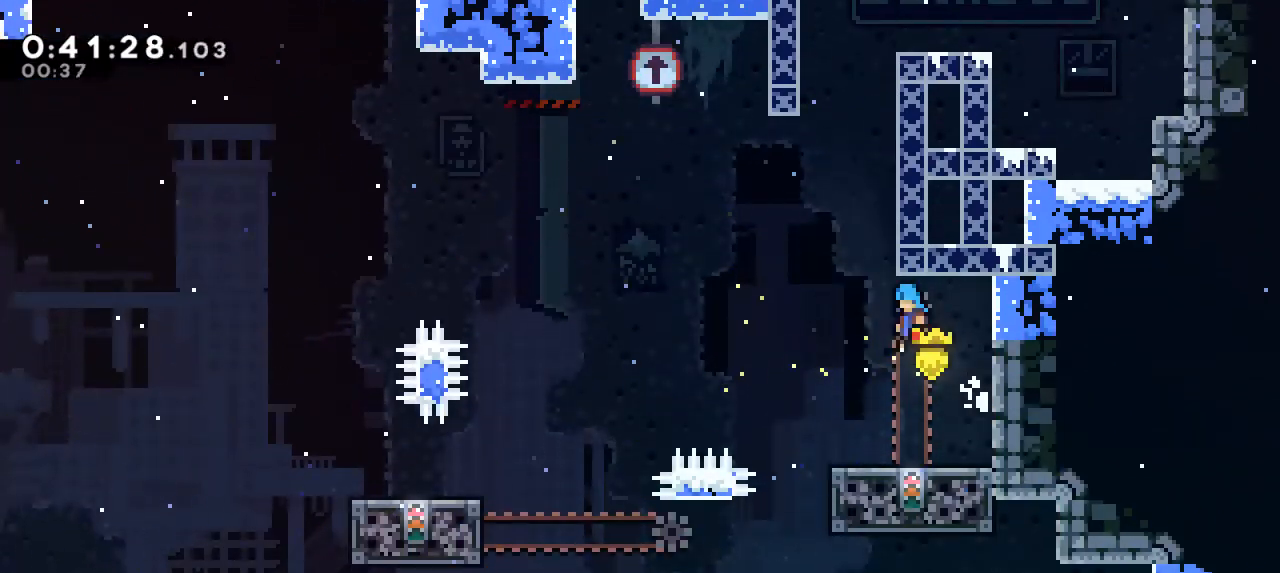
{"keys": ["grab", "jump"], "events": [[333, "jump", "up"], [400, "jump", "down"]]}
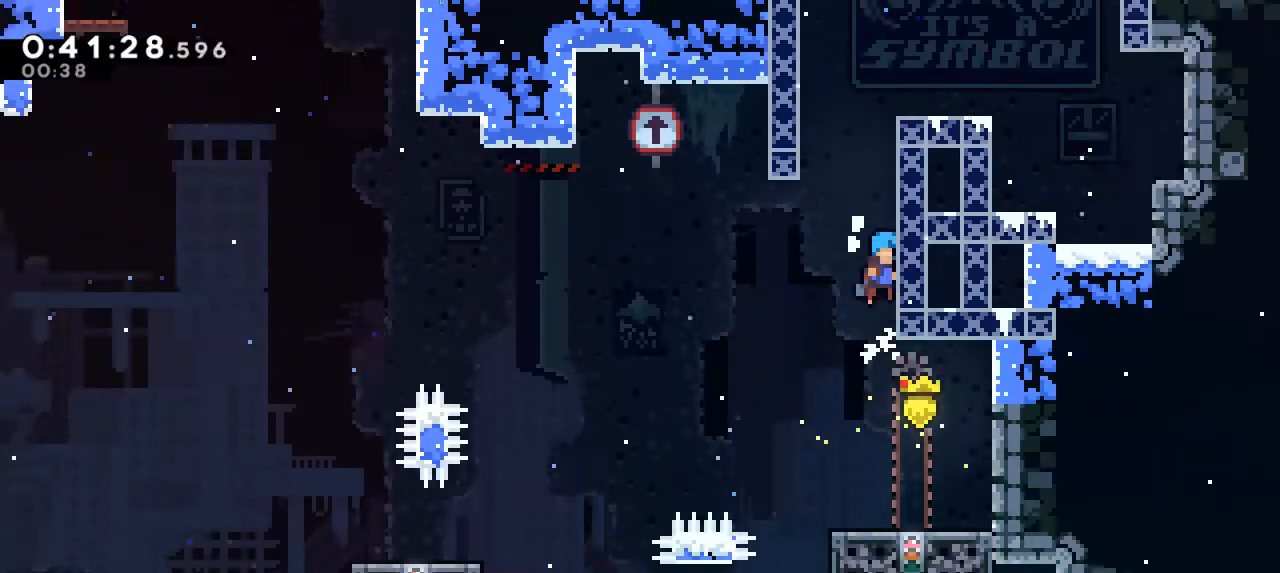
{"keys": ["grab", "jump"], "events": [[100, "jump", "up"], [133, "jump", "down"], [300, "jump", "up"], [333, "jump", "down"]]}
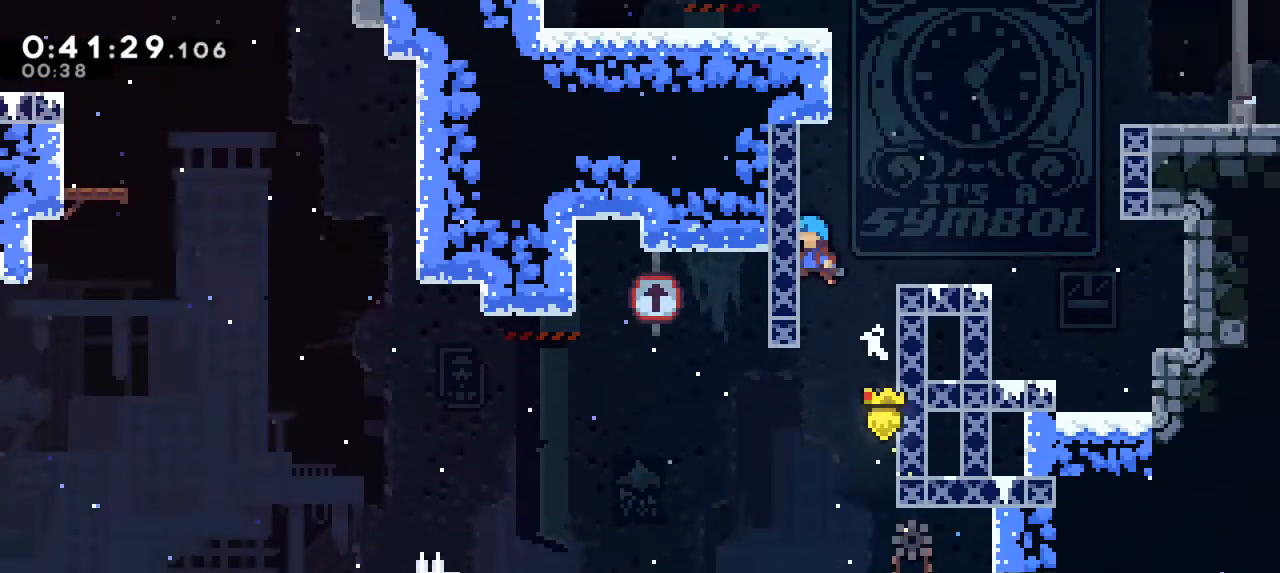
{"keys": ["grab", "jump"], "events": [[33, "jump", "up"], [67, "jump", "down"], [167, "jump", "up"], [200, "grab", "up"], [433, "grab", "down"], [500, "jump", "down"]]}
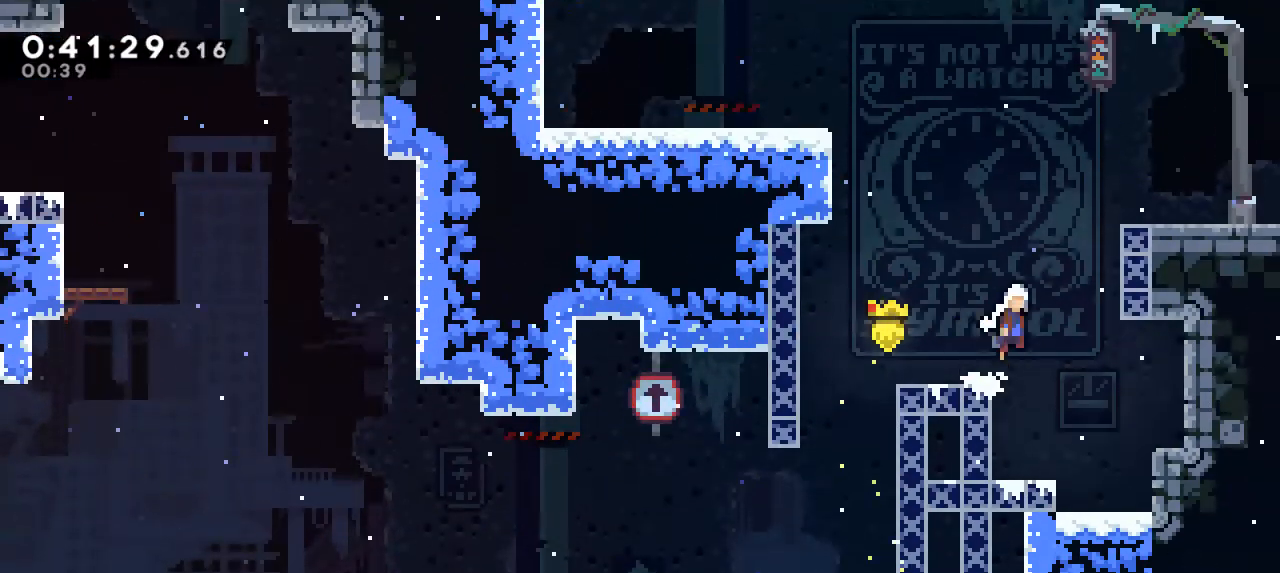
{"keys": ["grab", "jump"], "events": []}
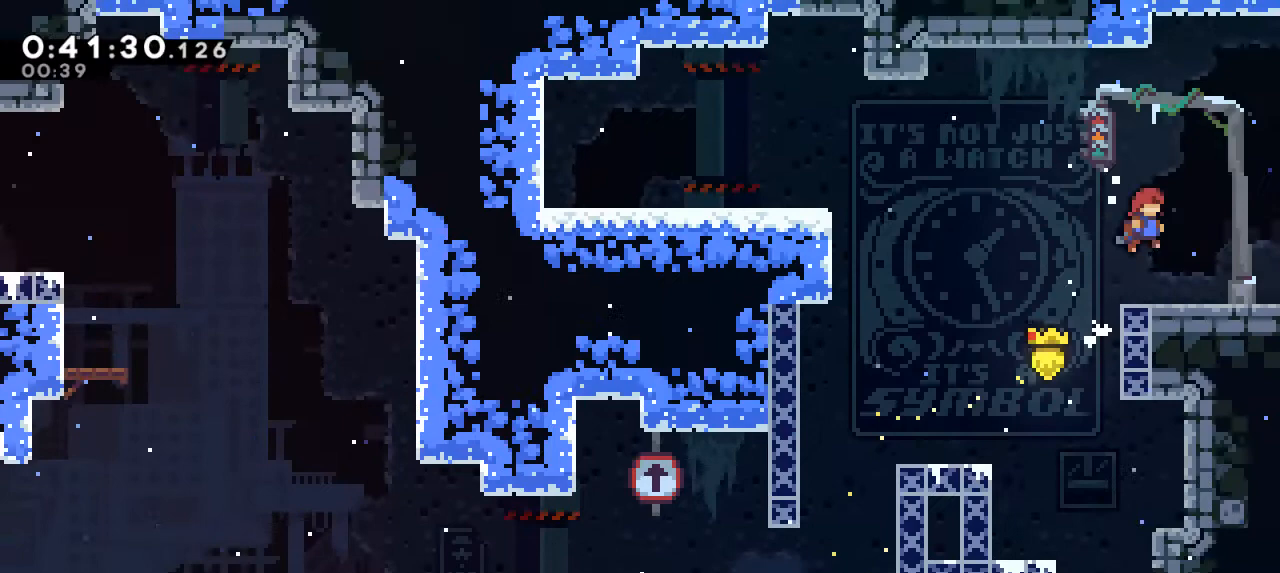
{"keys": ["grab"], "events": [[67, "grab", "up"], [100, "jump", "up"], [200, "grab", "down"]]}
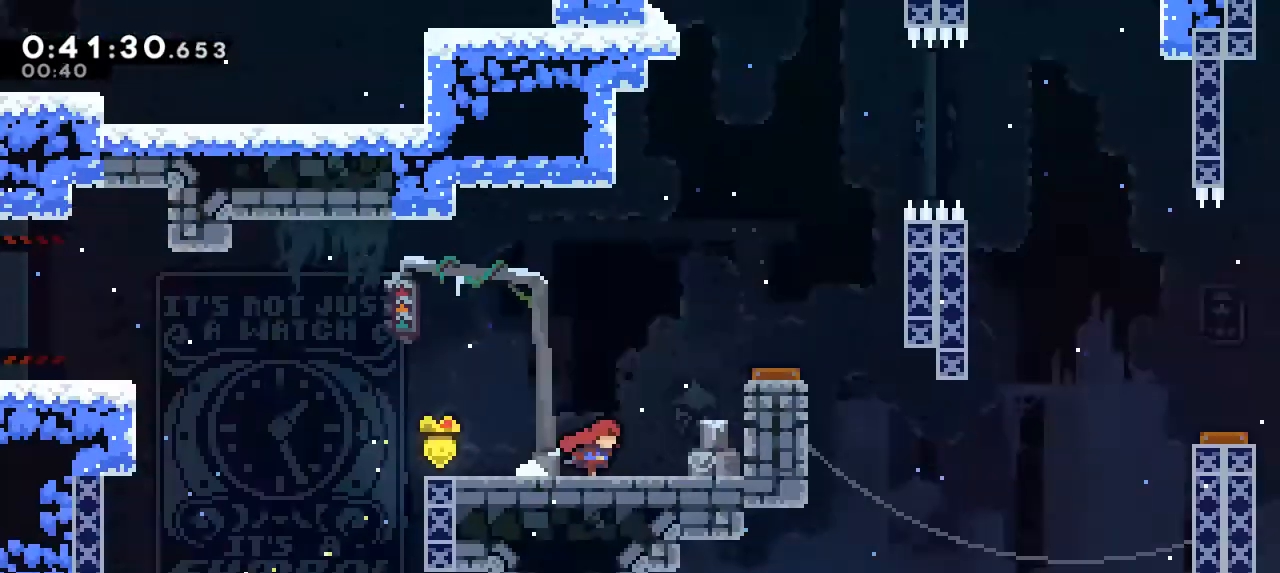
{"keys": ["grab"], "events": []}
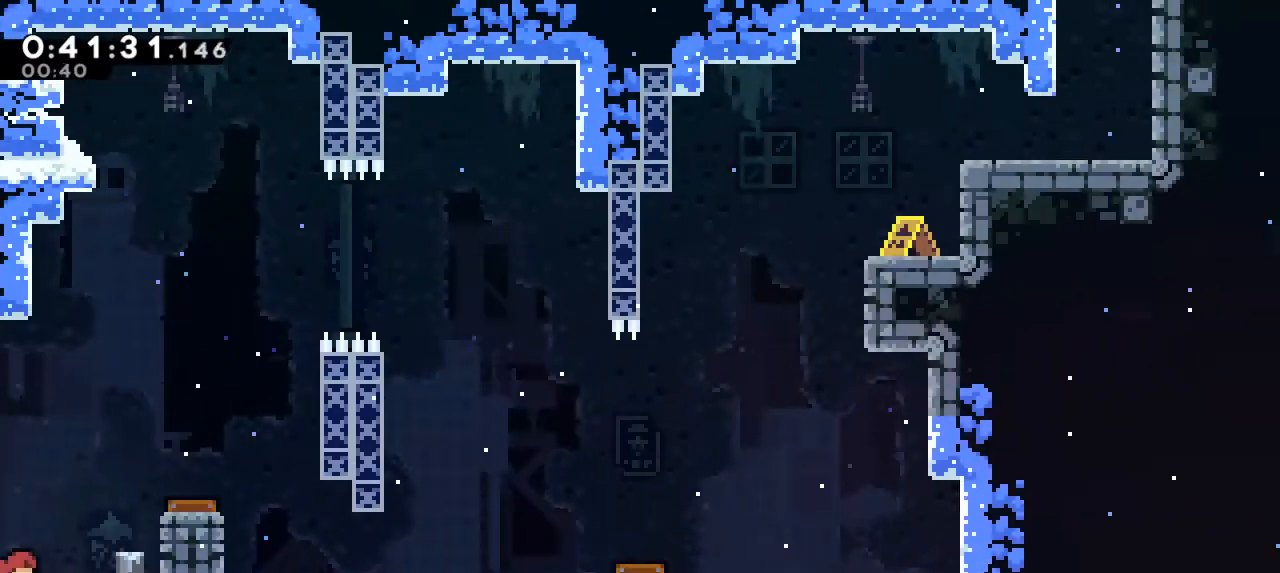
{"keys": ["grab", "jump"], "events": [[133, "jump", "down"]]}
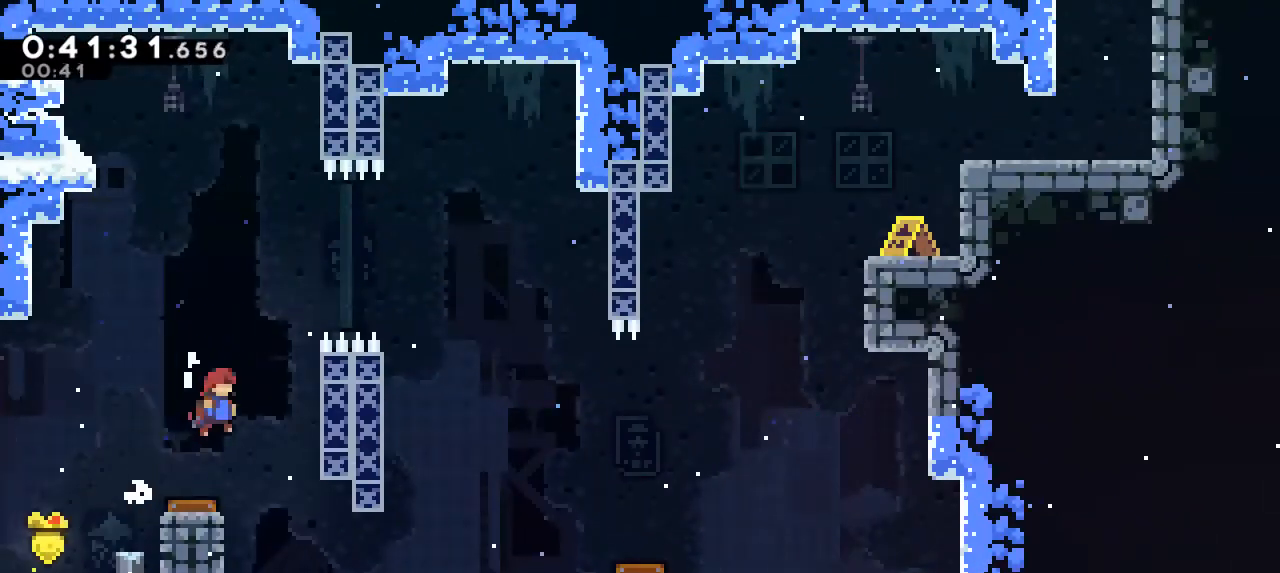
{"keys": ["grab"], "events": [[333, "jump", "up"]]}
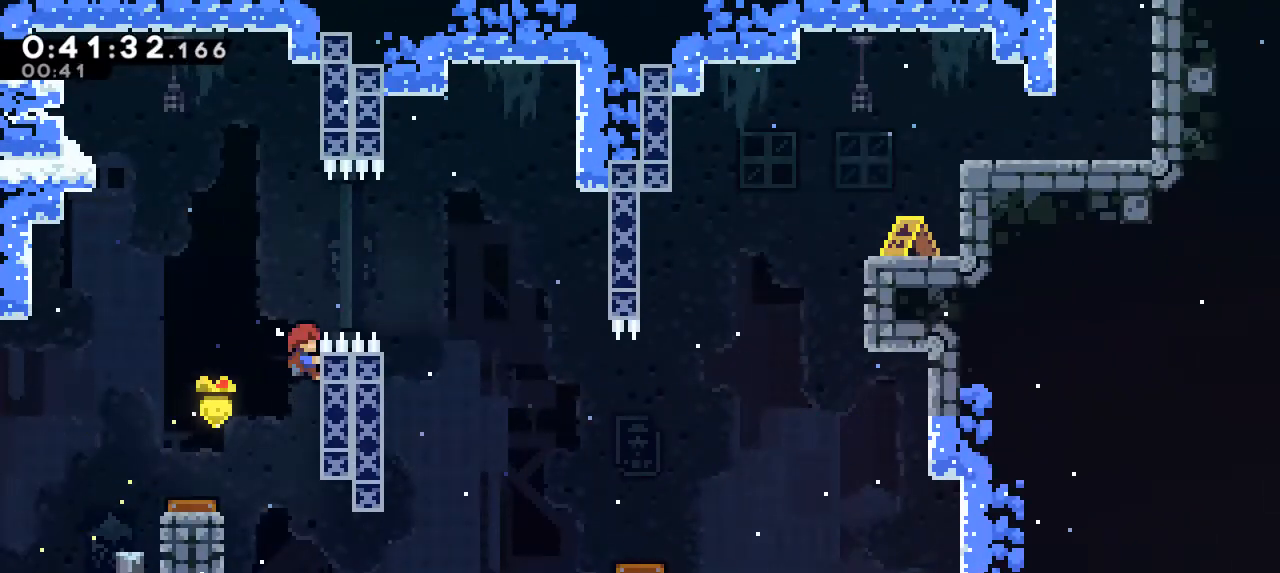
{"keys": ["grab"], "events": [[67, "jump", "down"], [400, "jump", "up"]]}
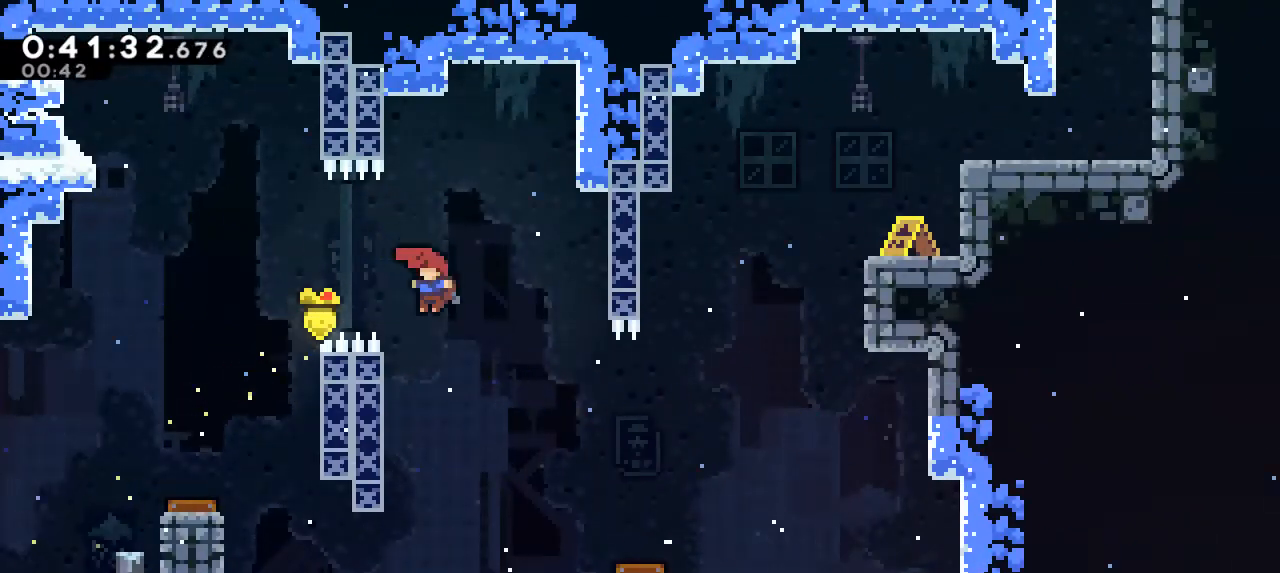
{"keys": [], "events": [[267, "jump", "down"], [333, "grab", "up"], [367, "jump", "up"]]}
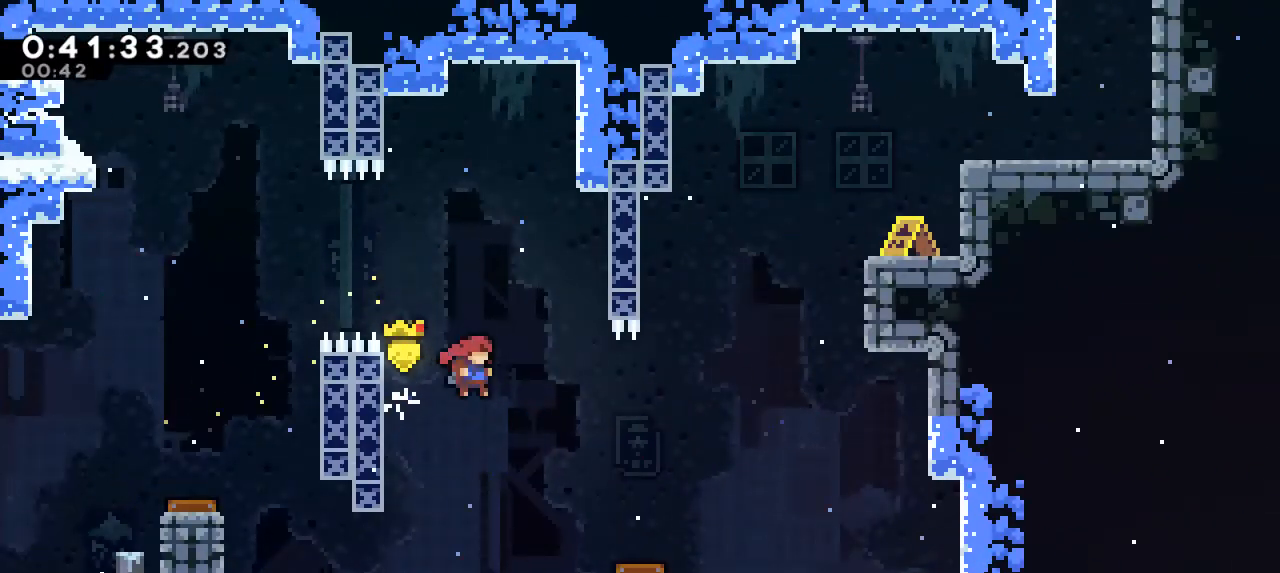
{"keys": ["grab"], "events": [[233, "grab", "down"]]}
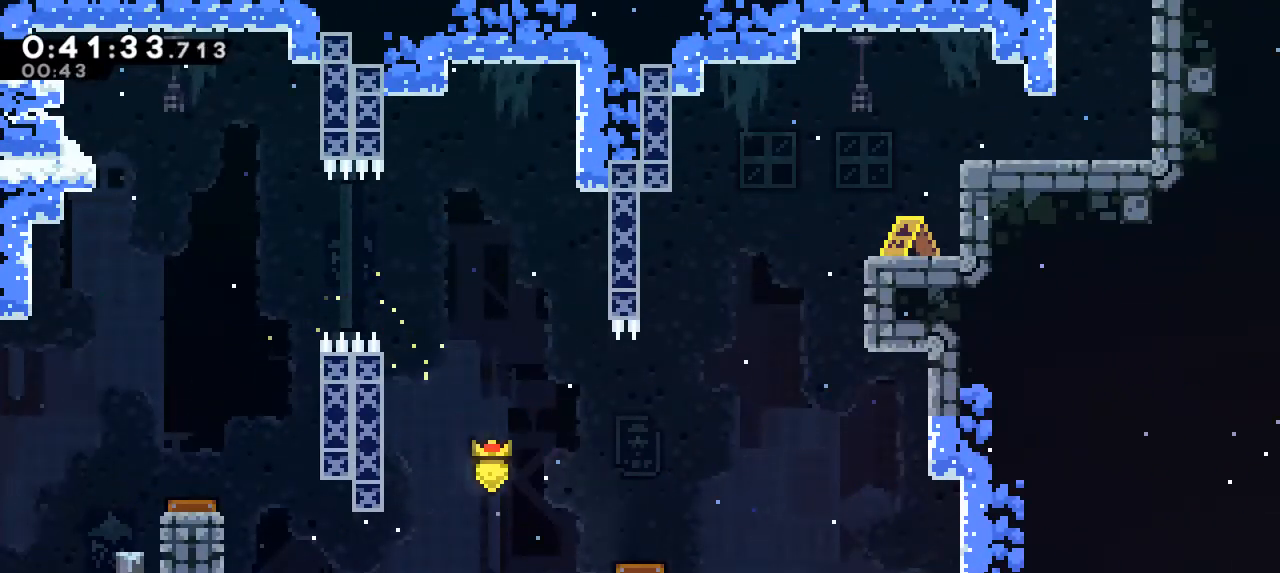
{"keys": ["grab", "jump"], "events": [[500, "jump", "down"]]}
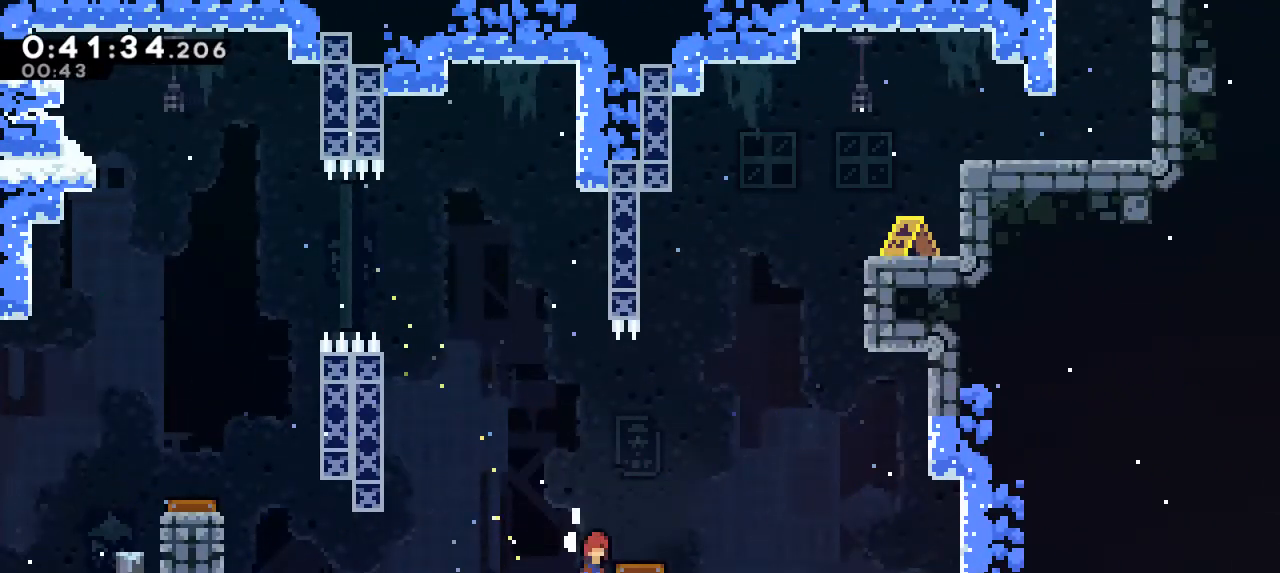
{"keys": ["dash", "grab", "jump"], "events": [[467, "dash", "down"]]}
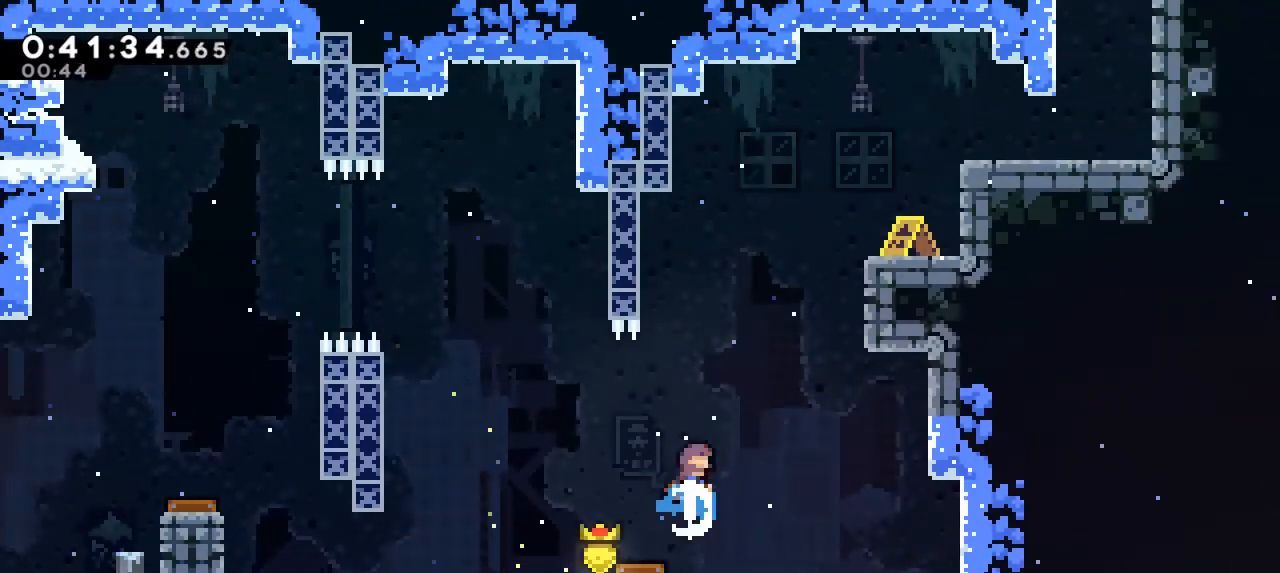
{"keys": ["grab", "jump"], "events": [[200, "jump", "up"], [233, "dash", "up"], [333, "jump", "down"]]}
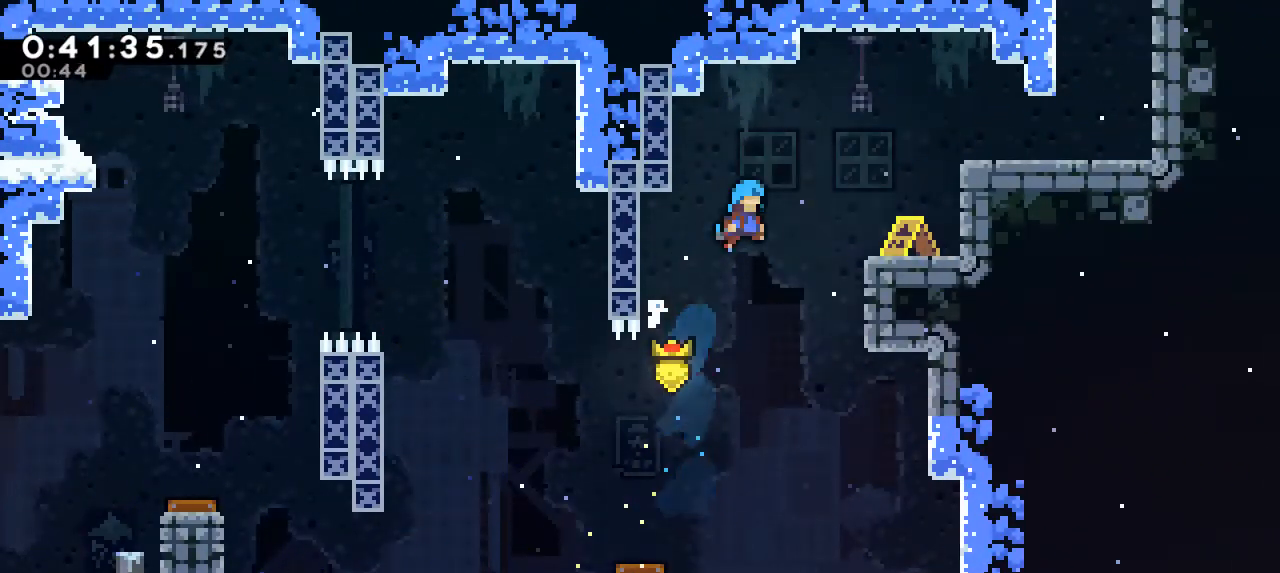
{"keys": ["grab", "jump"], "events": [[300, "jump", "up"], [433, "jump", "down"]]}
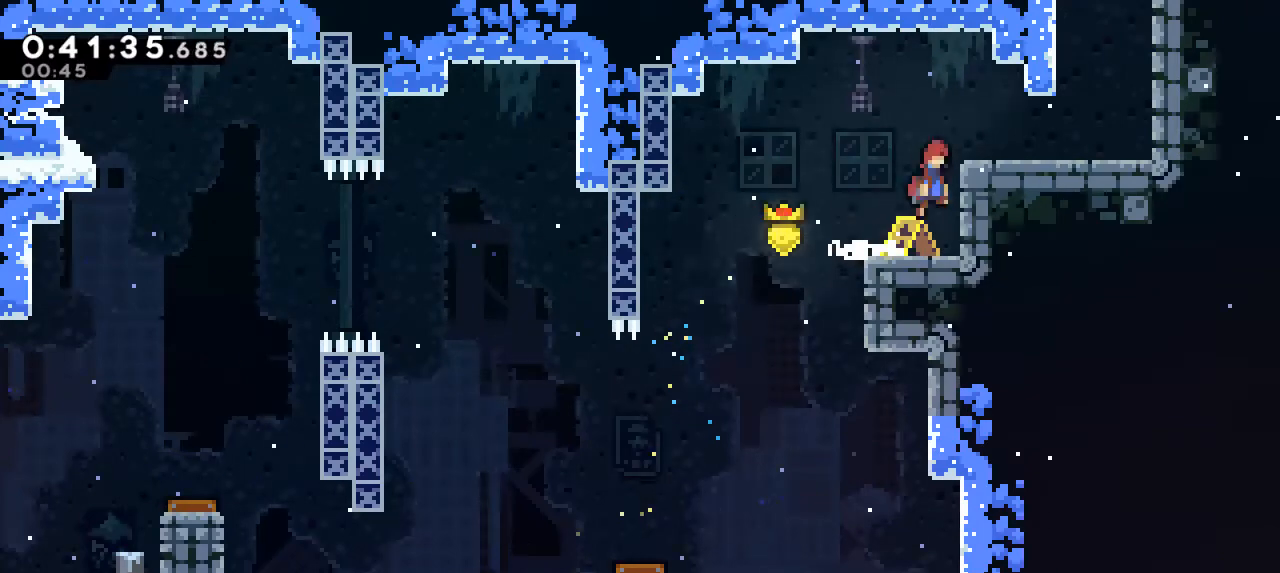
{"keys": [], "events": [[133, "grab", "up"], [167, "jump", "up"]]}
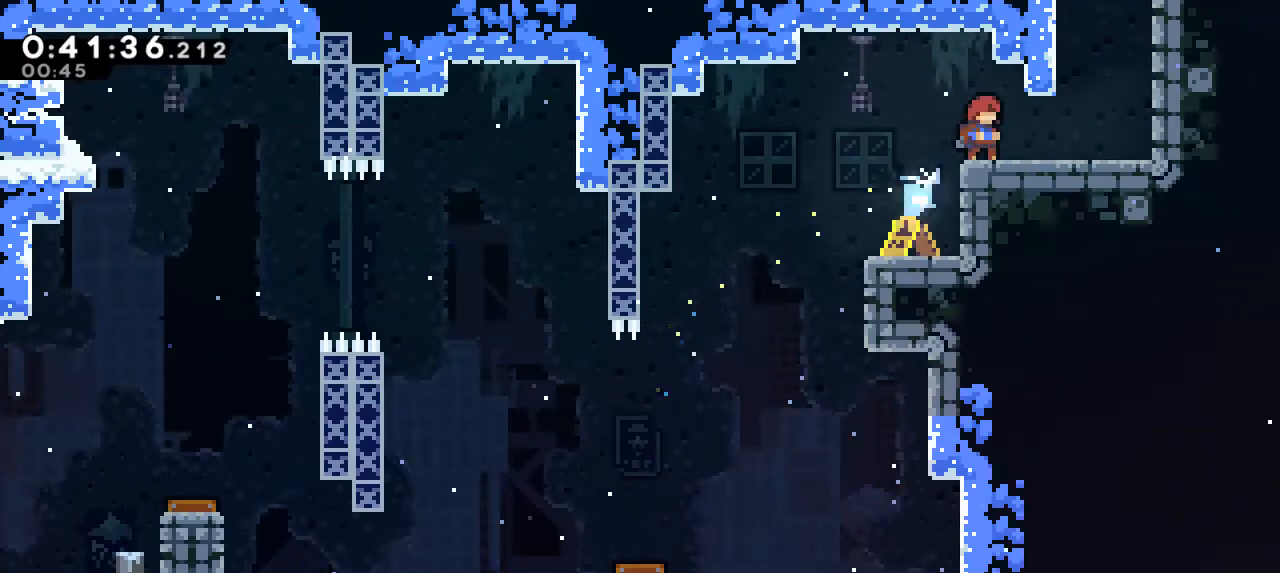
{"keys": [], "events": []}
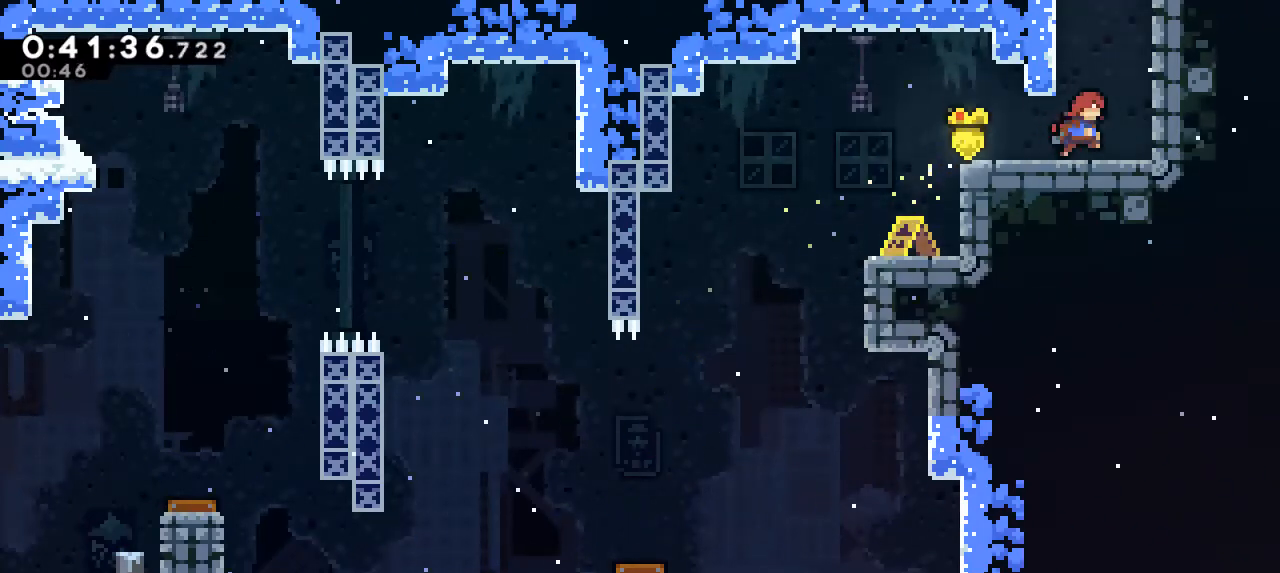
{"keys": ["dash", "grab"], "events": [[500, "dash", "down"], [500, "grab", "down"]]}
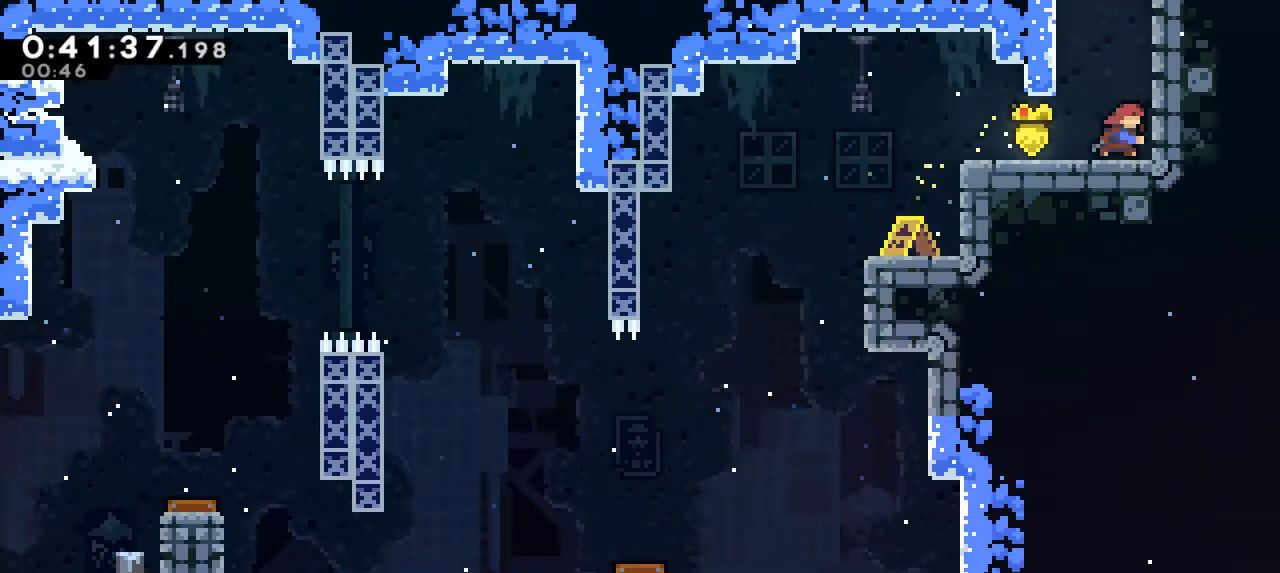
{"keys": ["grab"], "events": [[167, "dash", "up"]]}
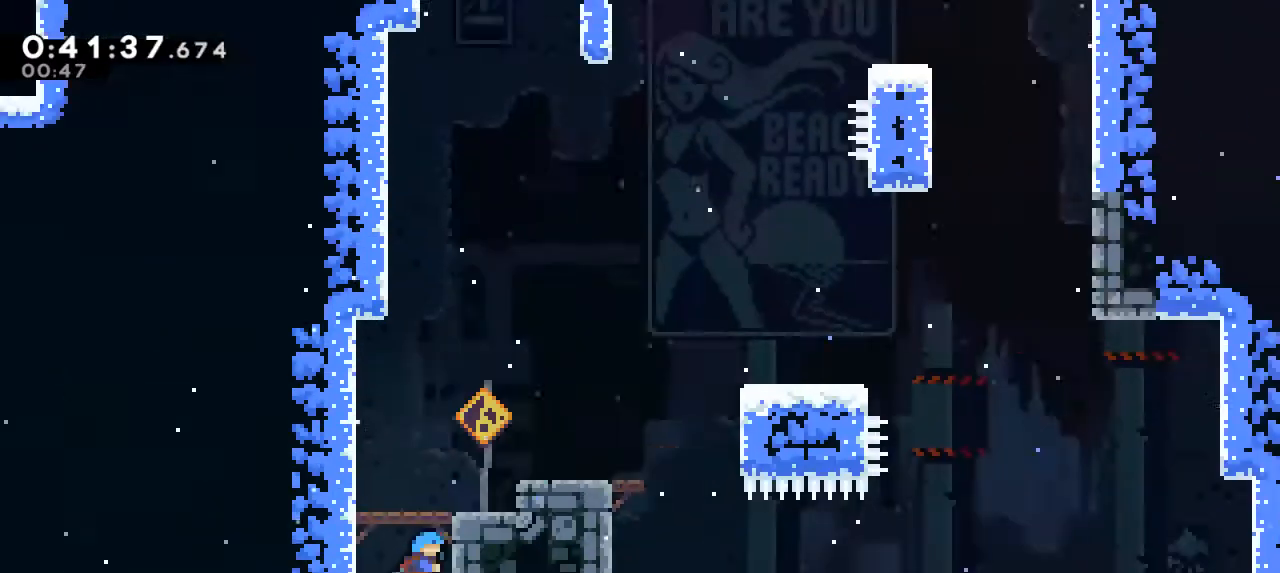
{"keys": ["grab"], "events": []}
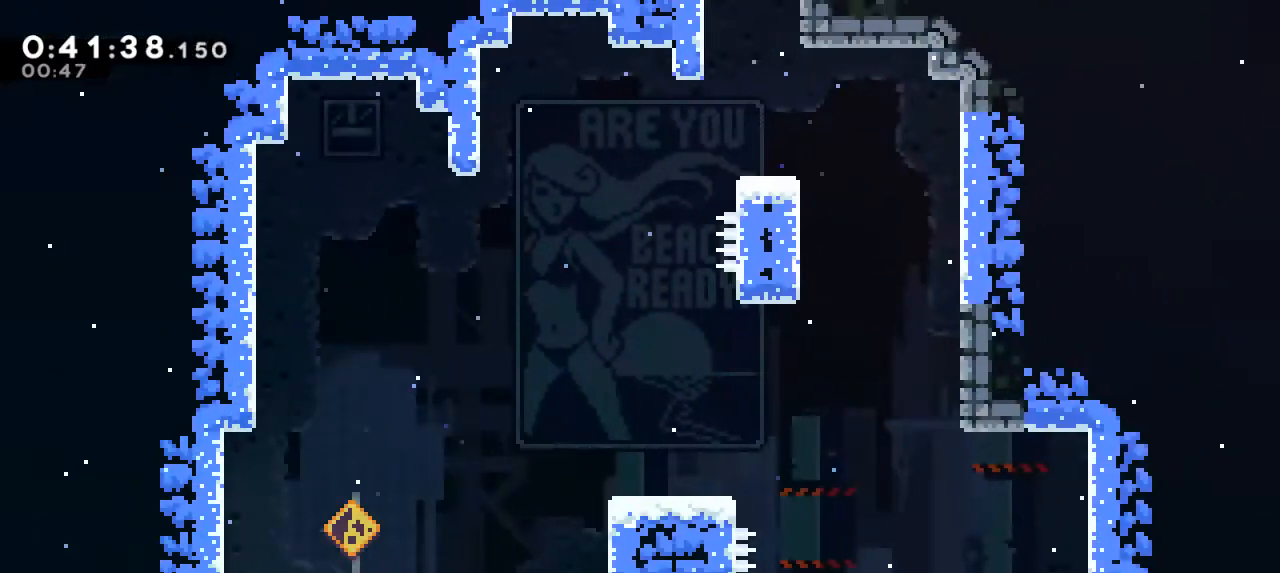
{"keys": ["grab", "jump"], "events": [[133, "dash", "down"], [267, "dash", "up"], [333, "jump", "down"]]}
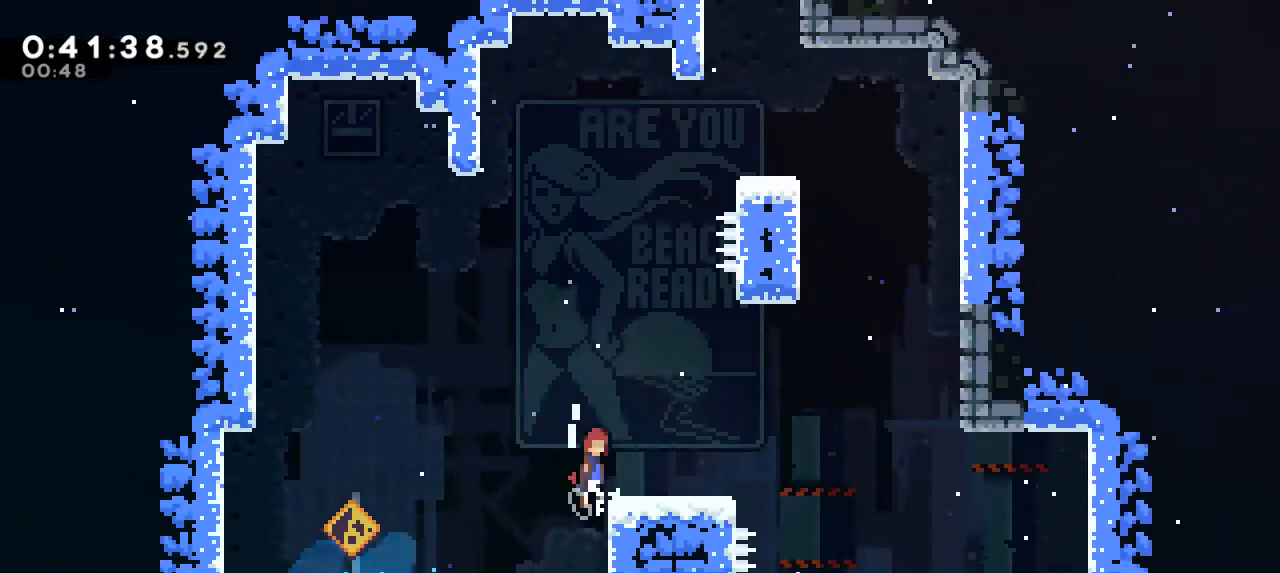
{"keys": ["grab", "jump"], "events": []}
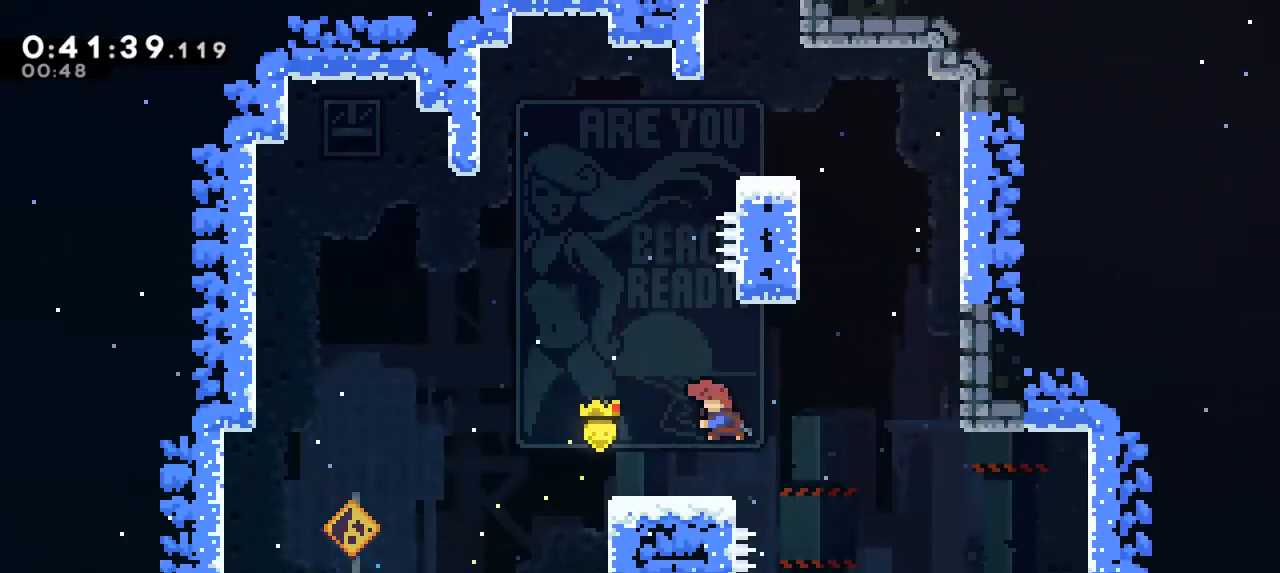
{"keys": [], "events": [[67, "dash", "down"], [67, "jump", "up"], [200, "dash", "up"], [200, "grab", "up"]]}
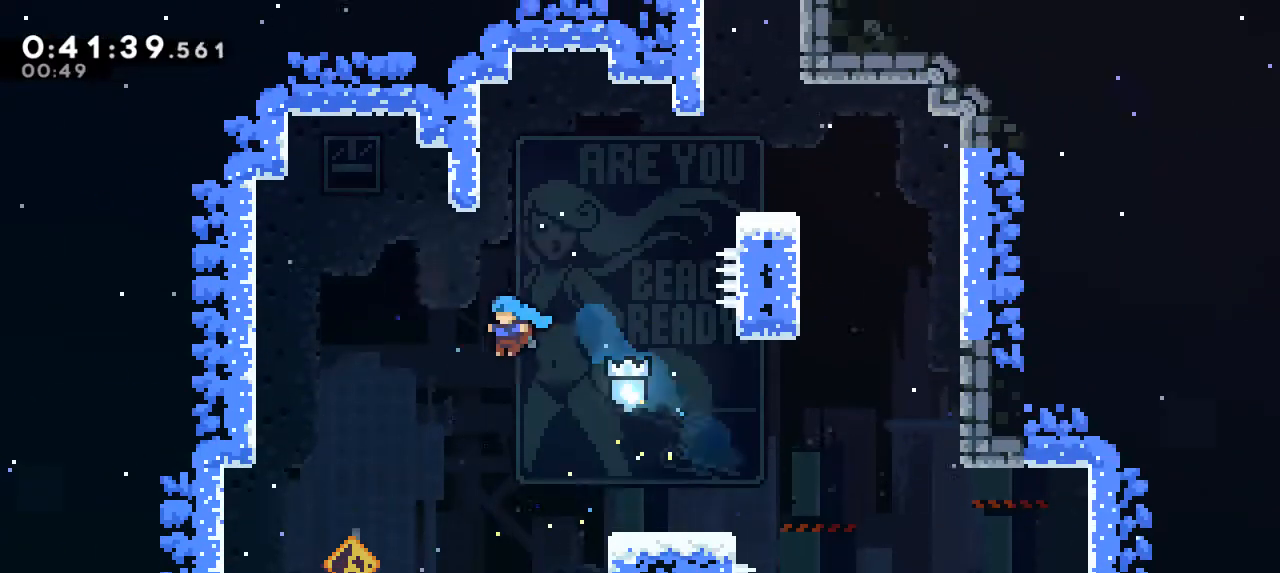
{"keys": [], "events": []}